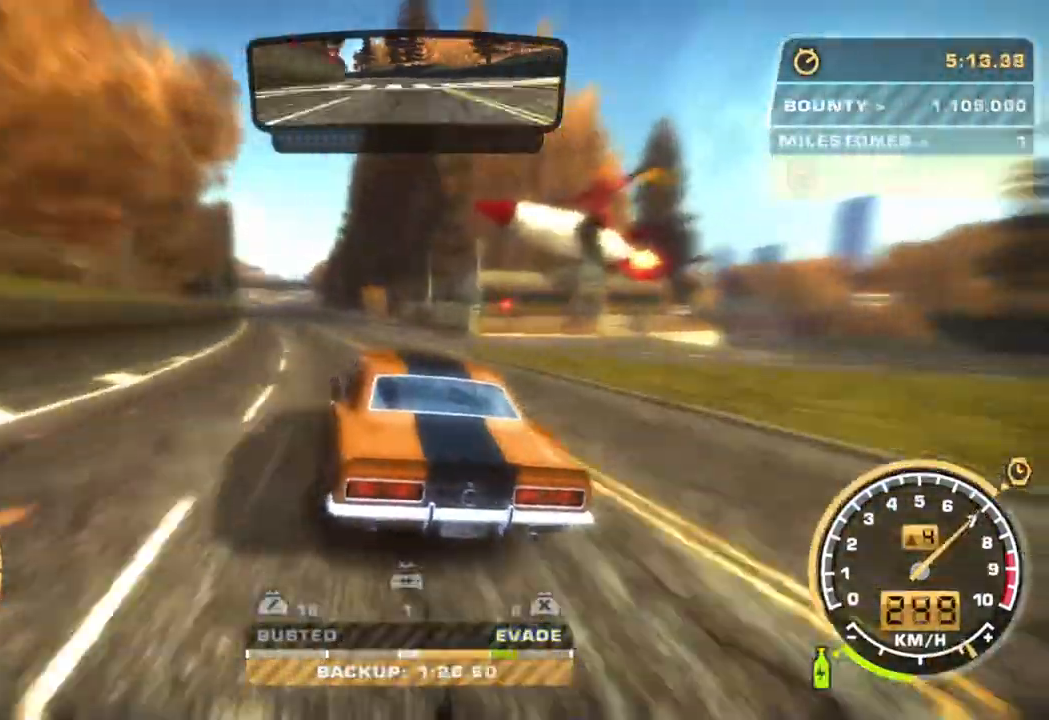
Gameplay with a controller (PlayStation layout); each line is a JSON object with the inputs held at the frame after it. "events" lists button and stick changes between this image and that frame as [ms after this image, input, new state], when the widget could be followed in between. Not read: right_stick.
{"buttons": ["R2"], "left_stick": "center", "events": [[217, "left_stick", "right"], [300, "R1", "down"], [333, "left_stick", "center"], [350, "R1", "up"]]}
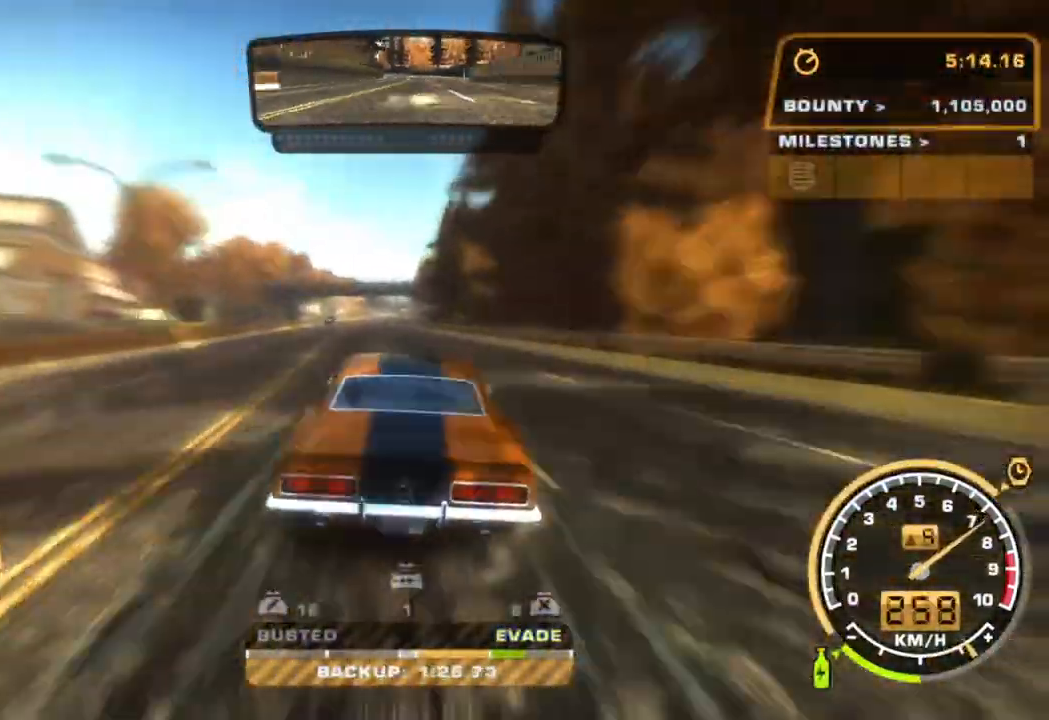
{"buttons": ["R2"], "left_stick": "center", "events": [[17, "left_stick", "left"], [100, "left_stick", "center"]]}
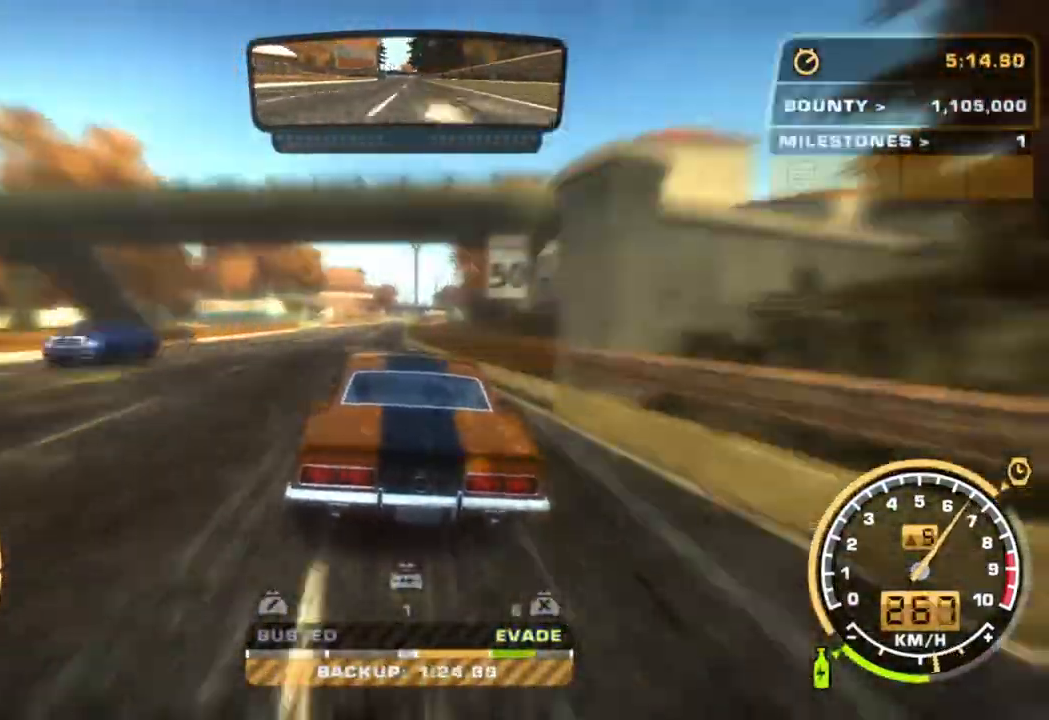
{"buttons": ["R2"], "left_stick": "right", "events": [[350, "left_stick", "right"]]}
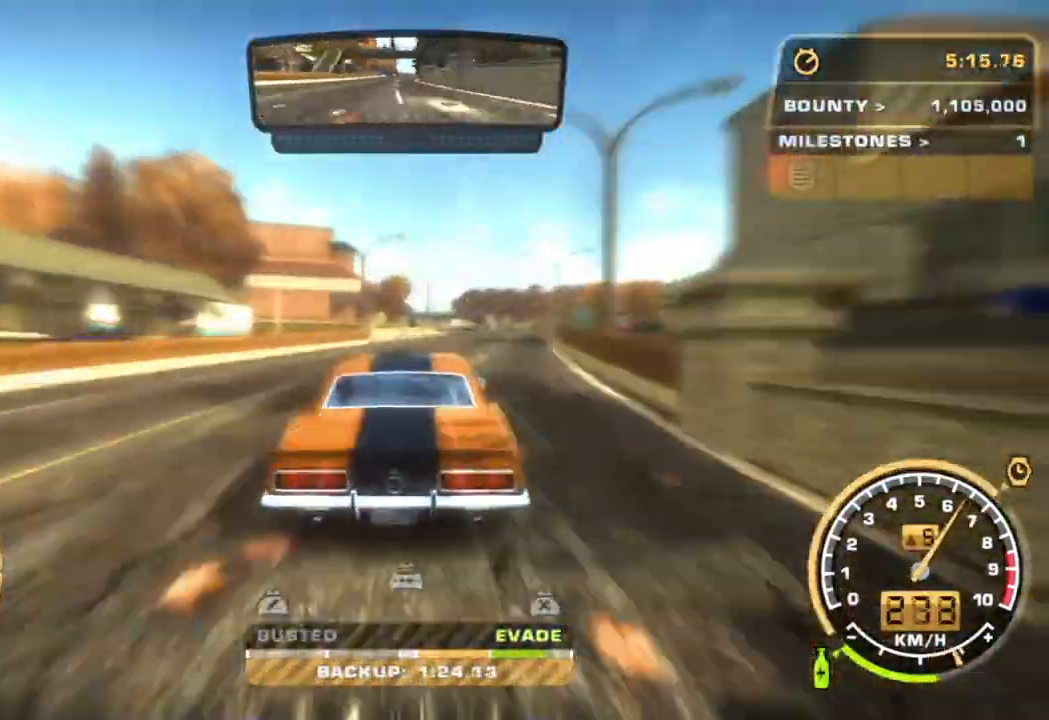
{"buttons": ["R2"], "left_stick": "left", "events": [[100, "left_stick", "center"], [283, "left_stick", "left"]]}
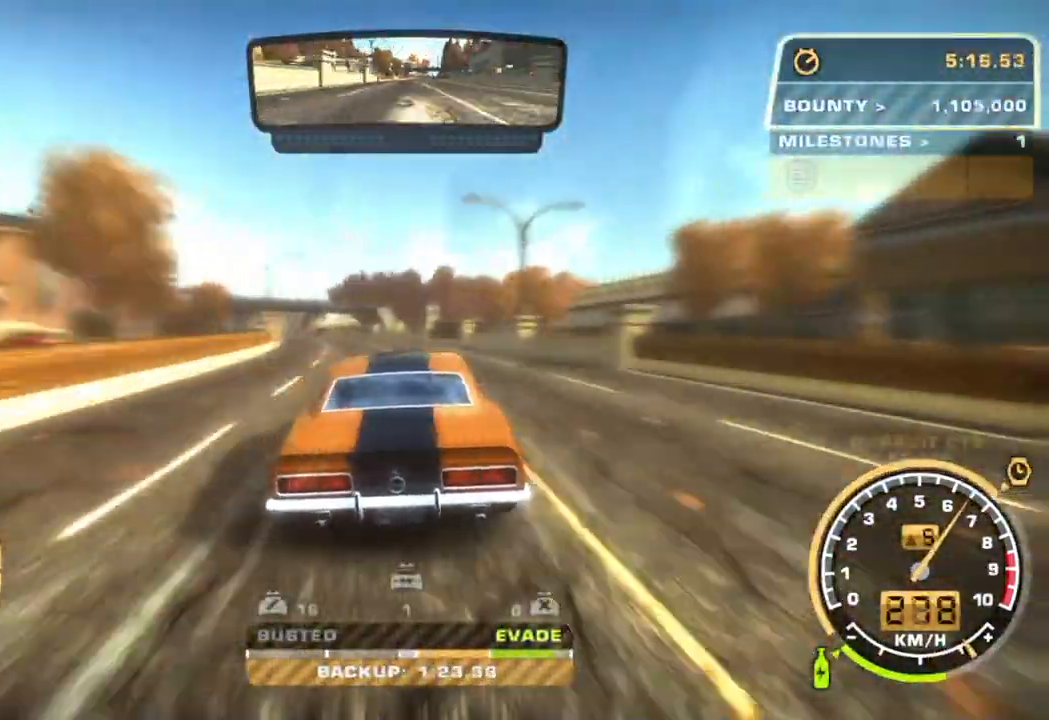
{"buttons": ["R2"], "left_stick": "center", "events": [[233, "left_stick", "center"], [350, "left_stick", "down-right"], [467, "left_stick", "center"]]}
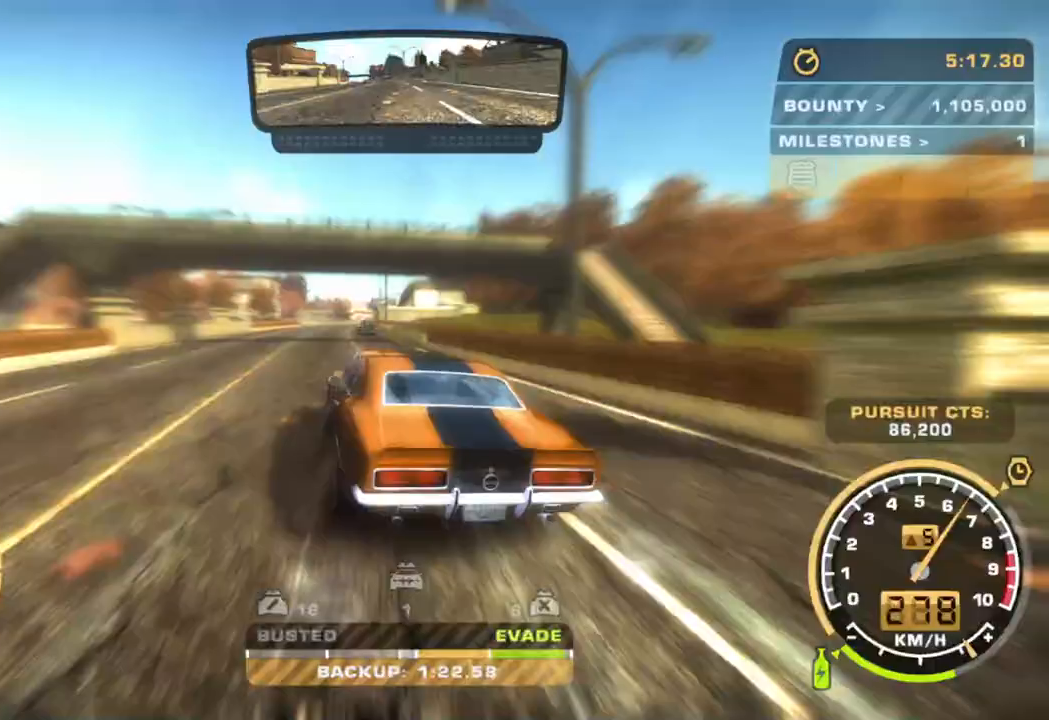
{"buttons": ["CROSS", "R2"], "left_stick": "down-right", "events": [[250, "left_stick", "right"], [367, "left_stick", "left"], [433, "left_stick", "down-right"], [483, "CROSS", "down"]]}
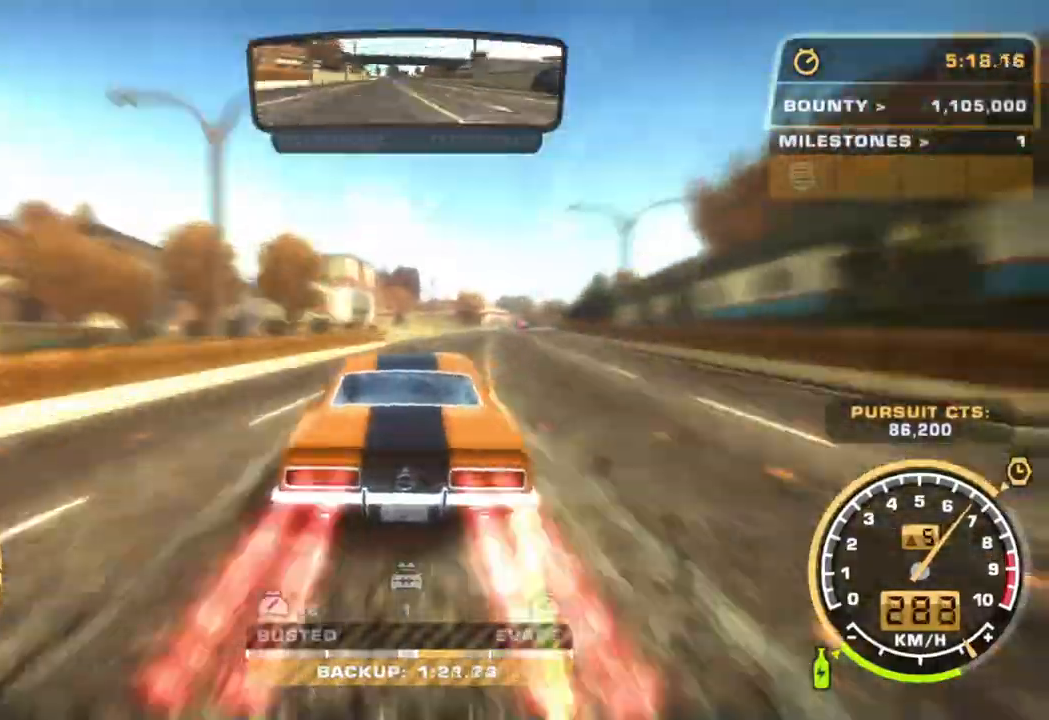
{"buttons": ["CROSS", "R2"], "left_stick": "left", "events": [[17, "left_stick", "right"], [333, "left_stick", "center"], [417, "left_stick", "left"]]}
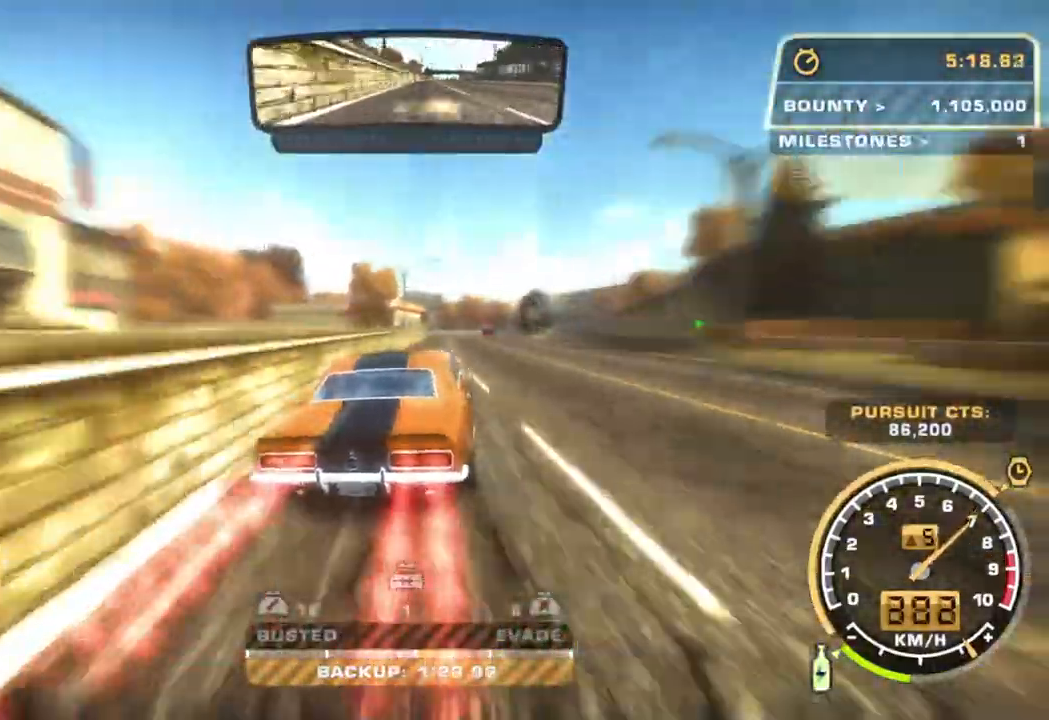
{"buttons": ["CROSS", "R2"], "left_stick": "right", "events": [[33, "left_stick", "center"], [233, "left_stick", "right"]]}
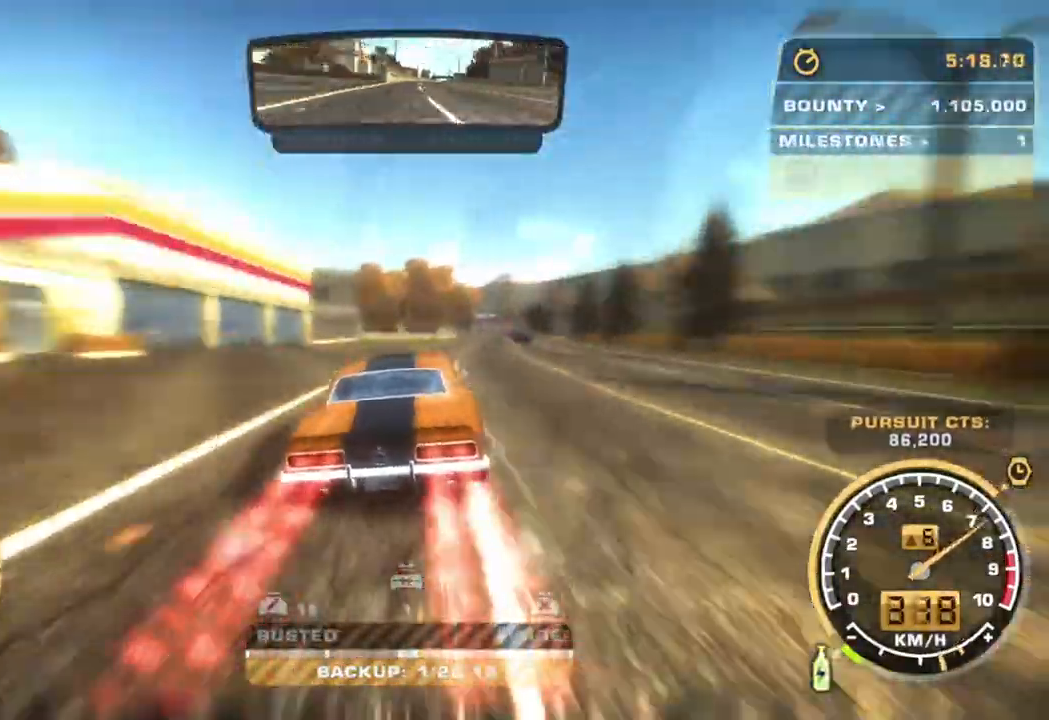
{"buttons": ["R2"], "left_stick": "left", "events": [[200, "L1", "down"], [233, "CROSS", "up"], [267, "L1", "up"], [350, "left_stick", "center"], [467, "left_stick", "left"]]}
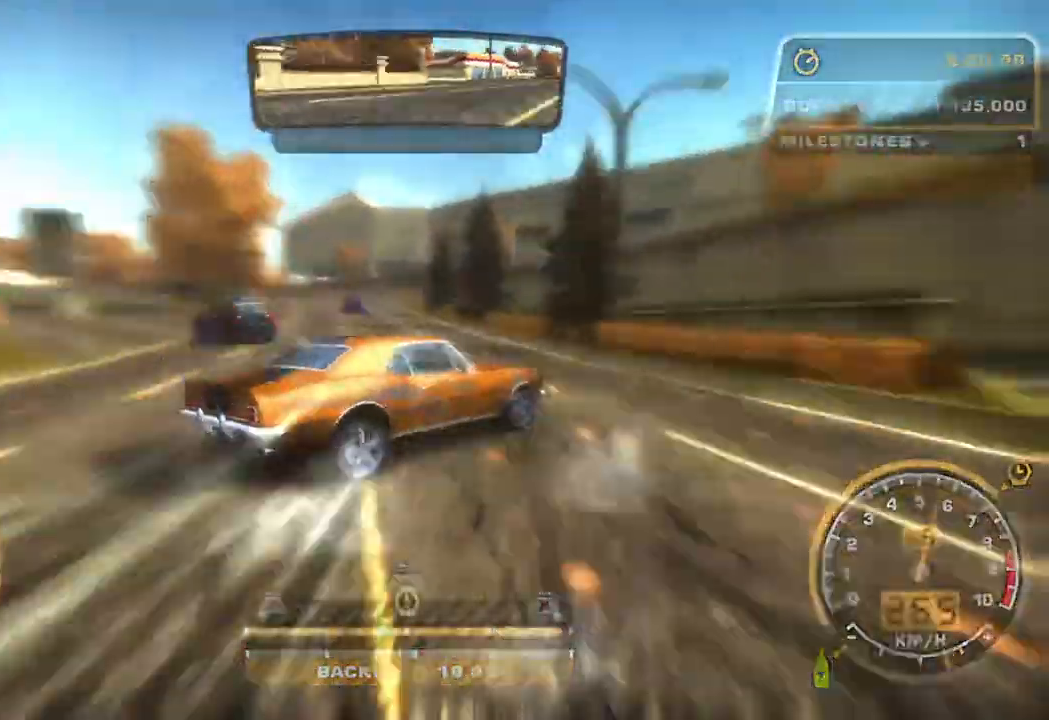
{"buttons": ["R2"], "left_stick": "left", "events": [[50, "L1", "down"], [50, "L3", "down"], [167, "L1", "up"], [400, "L3", "up"]]}
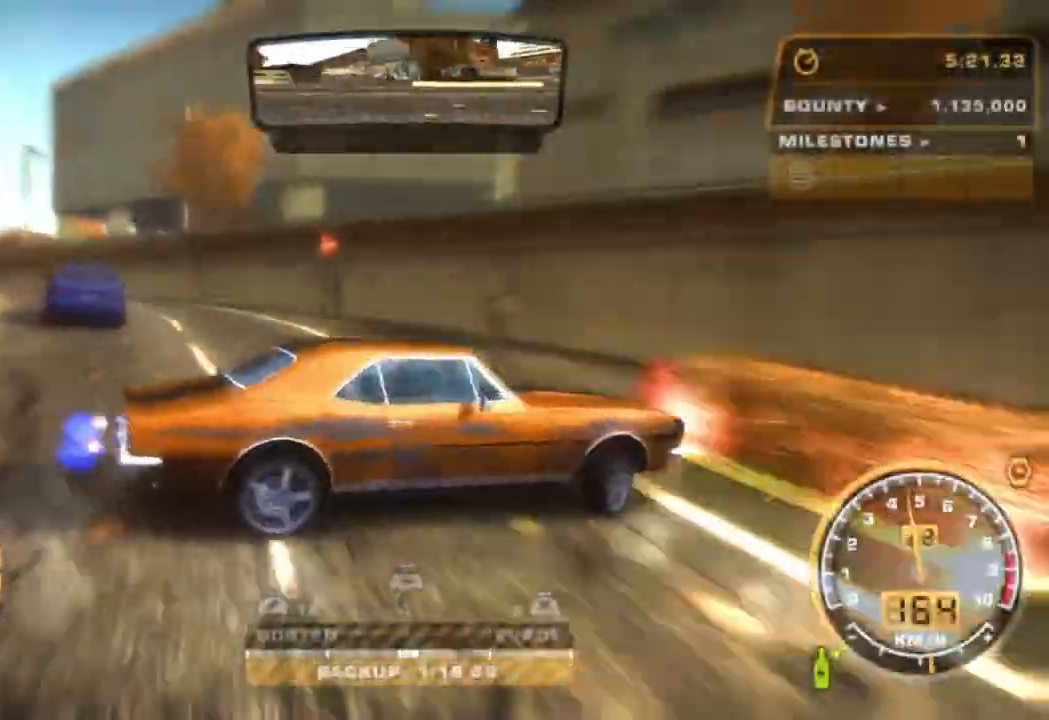
{"buttons": ["R2"], "left_stick": "center", "events": [[183, "R2", "up"], [233, "L2", "down"], [267, "left_stick", "up-left"], [433, "left_stick", "center"], [467, "L2", "up"], [467, "R2", "down"]]}
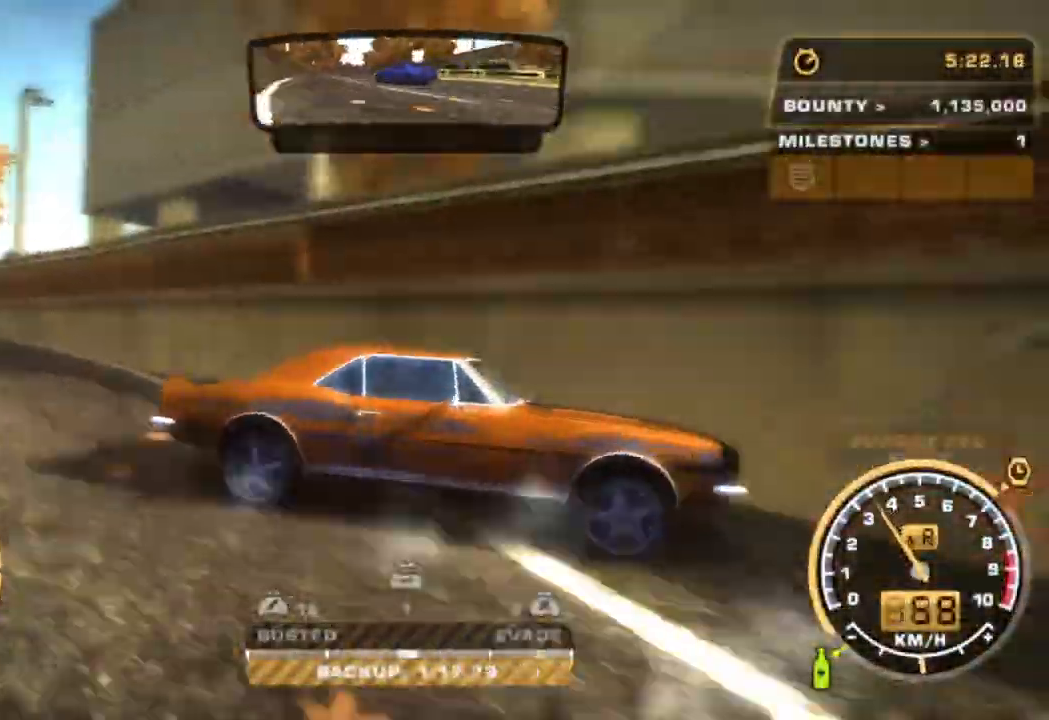
{"buttons": ["L1", "R2"], "left_stick": "center", "events": [[133, "left_stick", "right"], [267, "left_stick", "center"], [300, "L1", "down"], [367, "L1", "up"], [467, "L1", "down"]]}
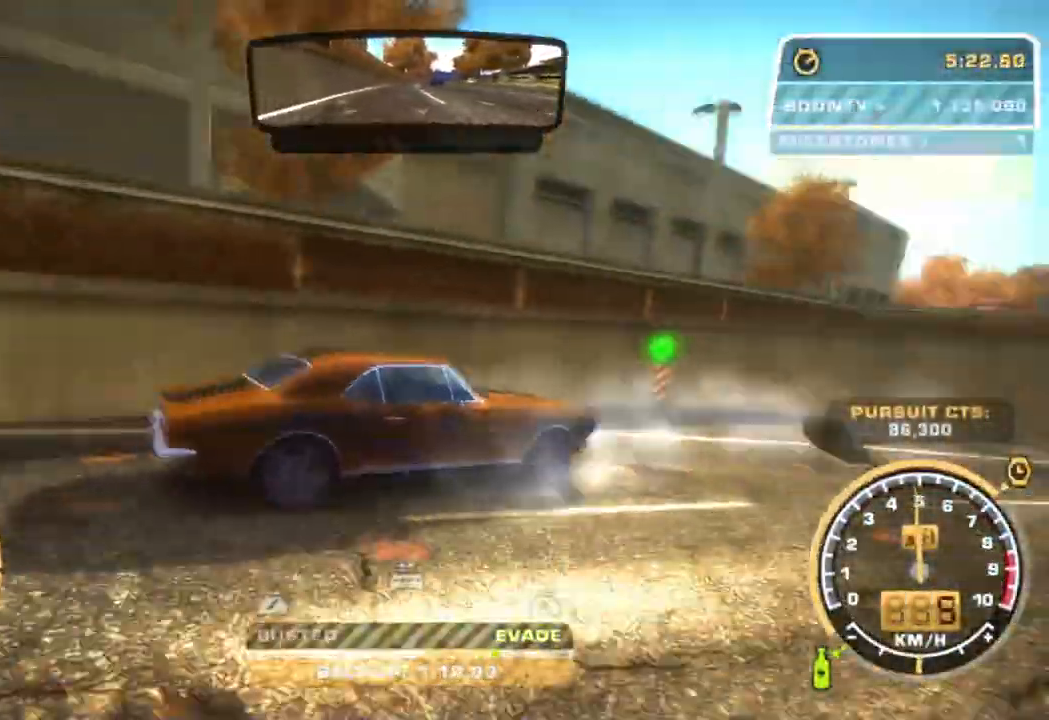
{"buttons": ["R2"], "left_stick": "center", "events": [[33, "L1", "up"], [350, "left_stick", "left"], [433, "left_stick", "center"]]}
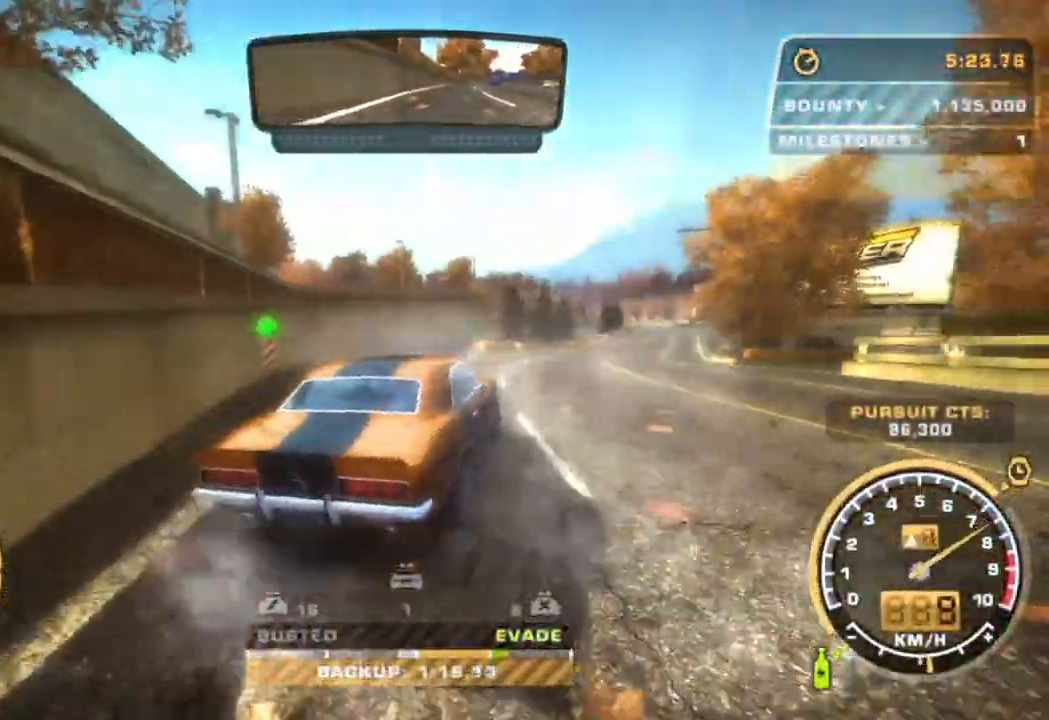
{"buttons": ["R2"], "left_stick": "left", "events": [[100, "left_stick", "left"]]}
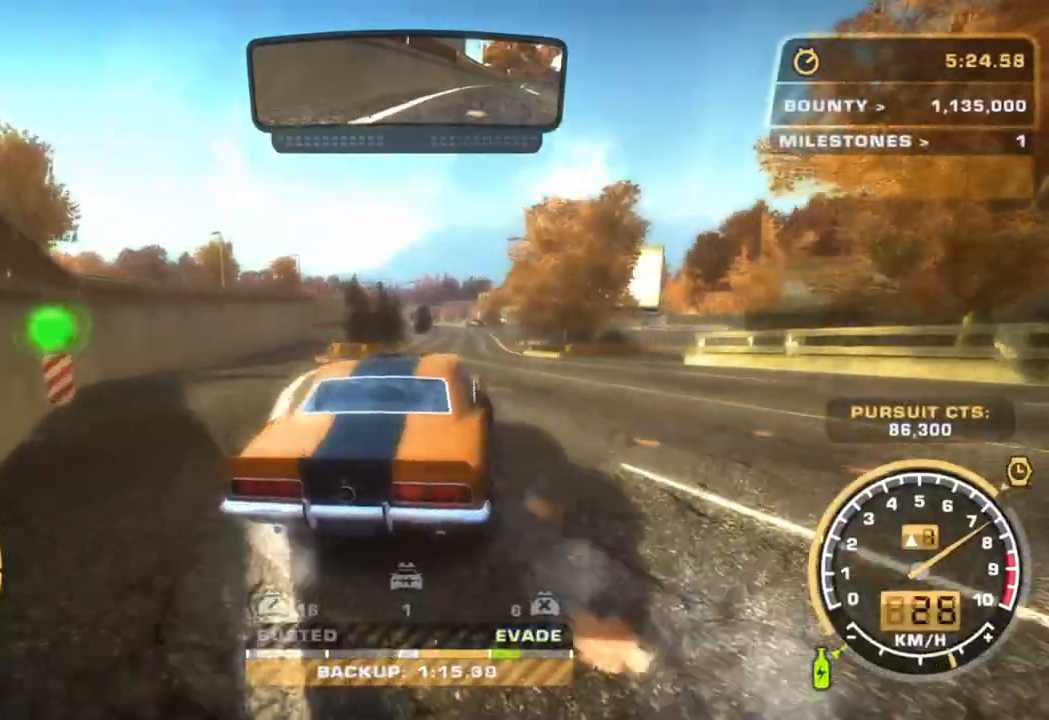
{"buttons": ["R2"], "left_stick": "left", "events": []}
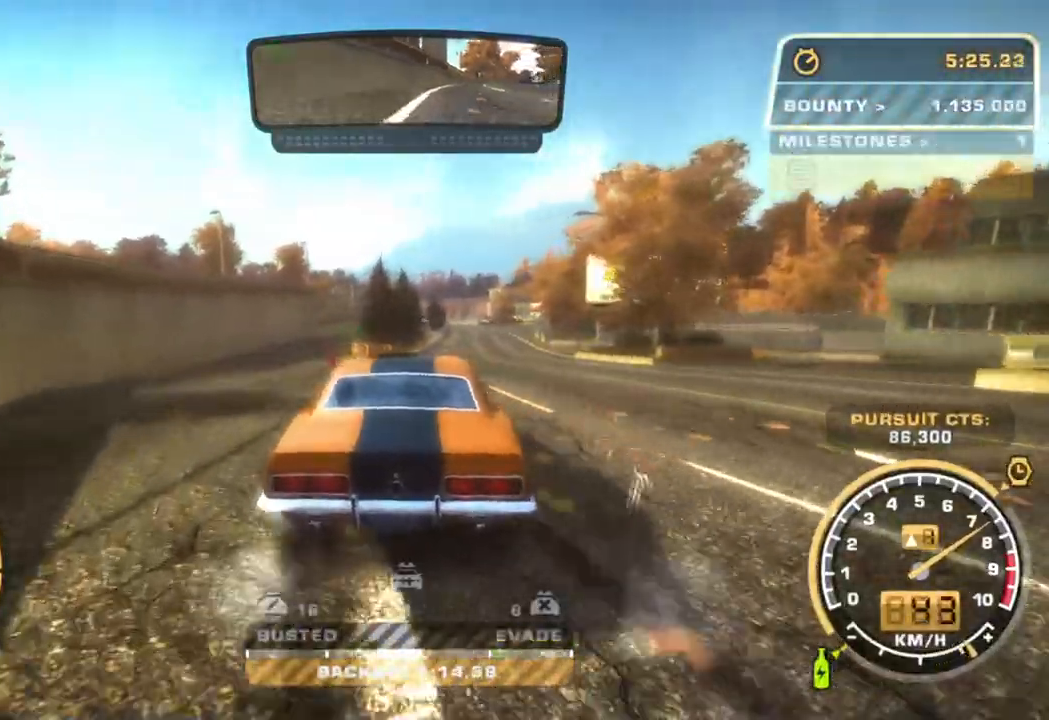
{"buttons": ["R2"], "left_stick": "right", "events": [[283, "left_stick", "center"], [483, "left_stick", "right"]]}
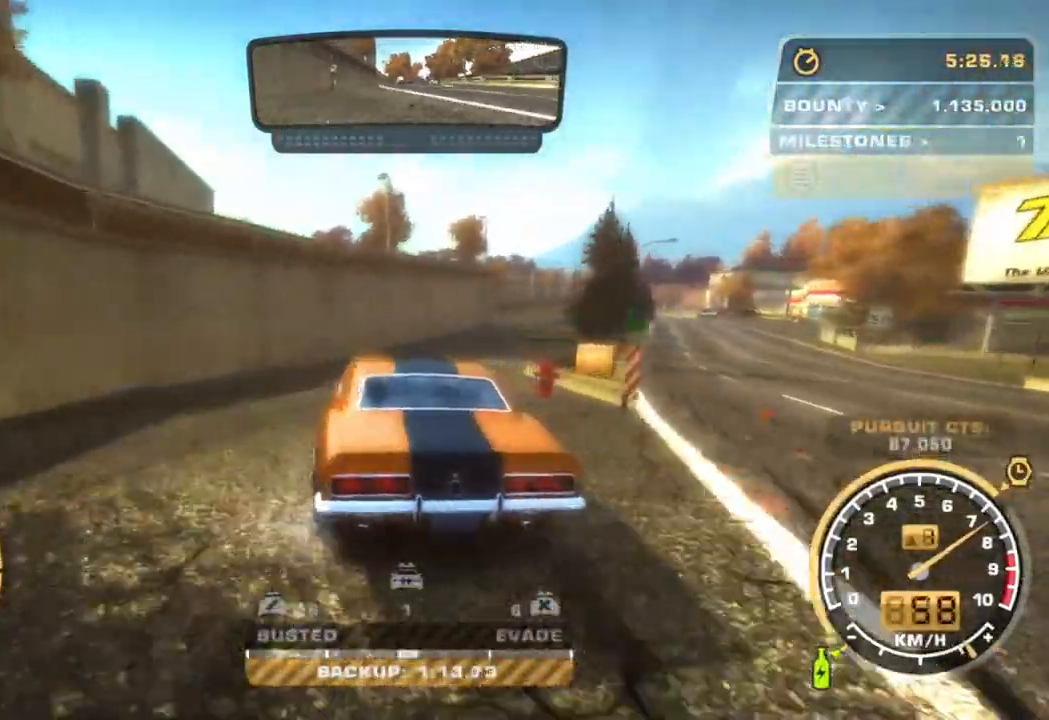
{"buttons": ["R2"], "left_stick": "right", "events": [[133, "L3", "down"], [283, "L3", "up"]]}
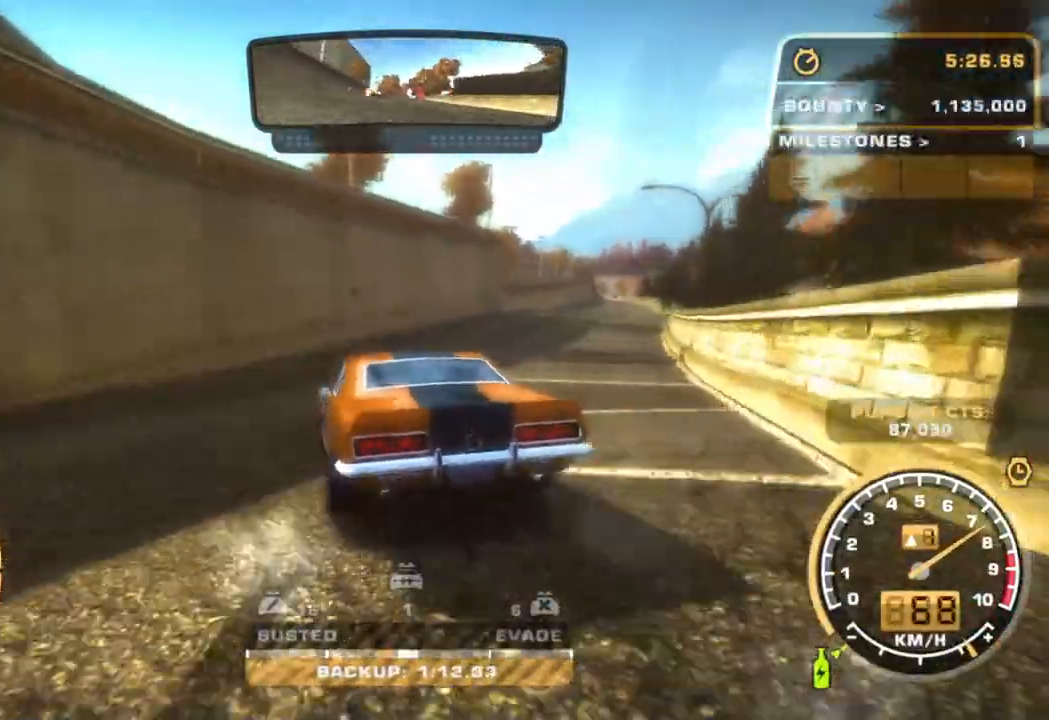
{"buttons": ["R2"], "left_stick": "right", "events": [[150, "left_stick", "center"], [267, "left_stick", "right"]]}
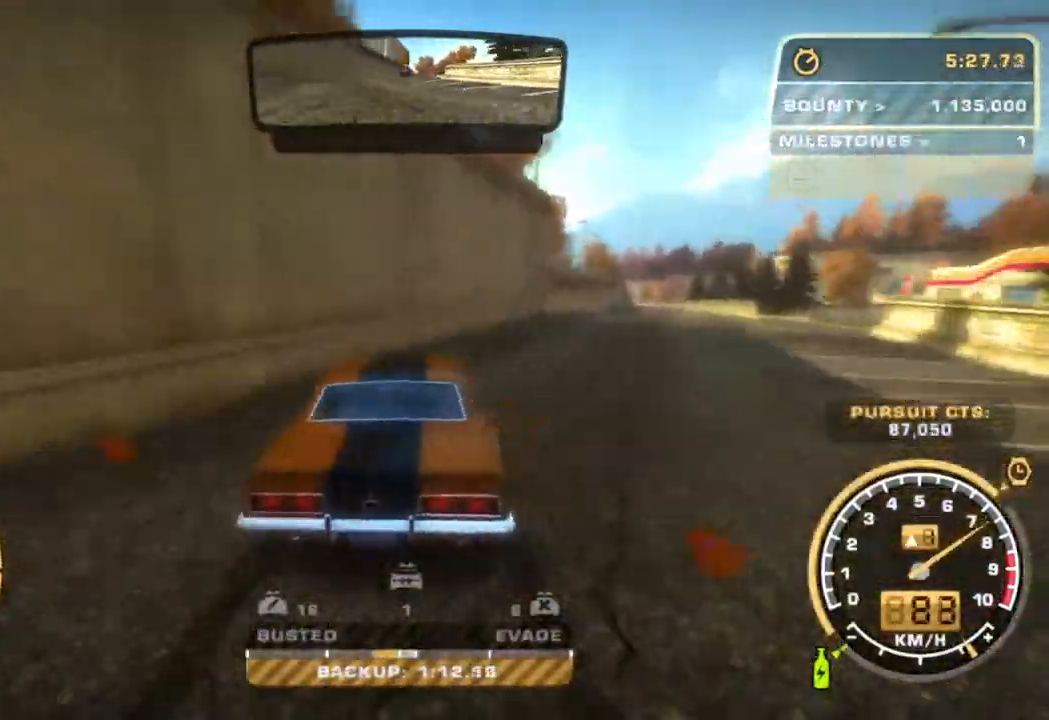
{"buttons": ["R2"], "left_stick": "center", "events": [[150, "left_stick", "center"]]}
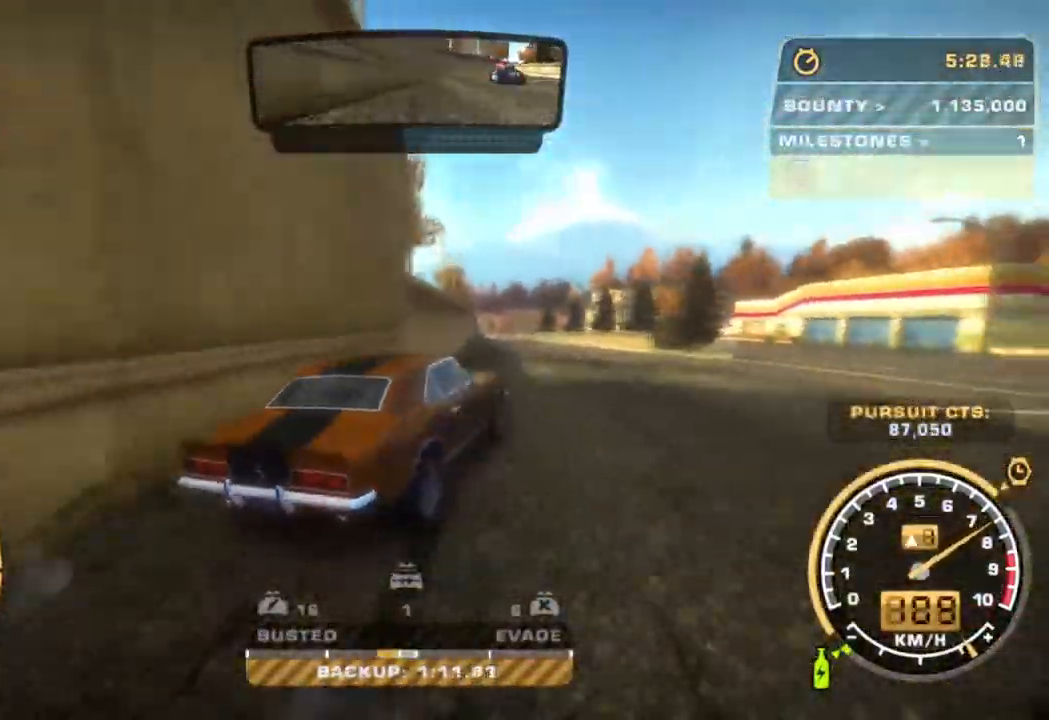
{"buttons": ["R2"], "left_stick": "left", "events": [[67, "left_stick", "left"]]}
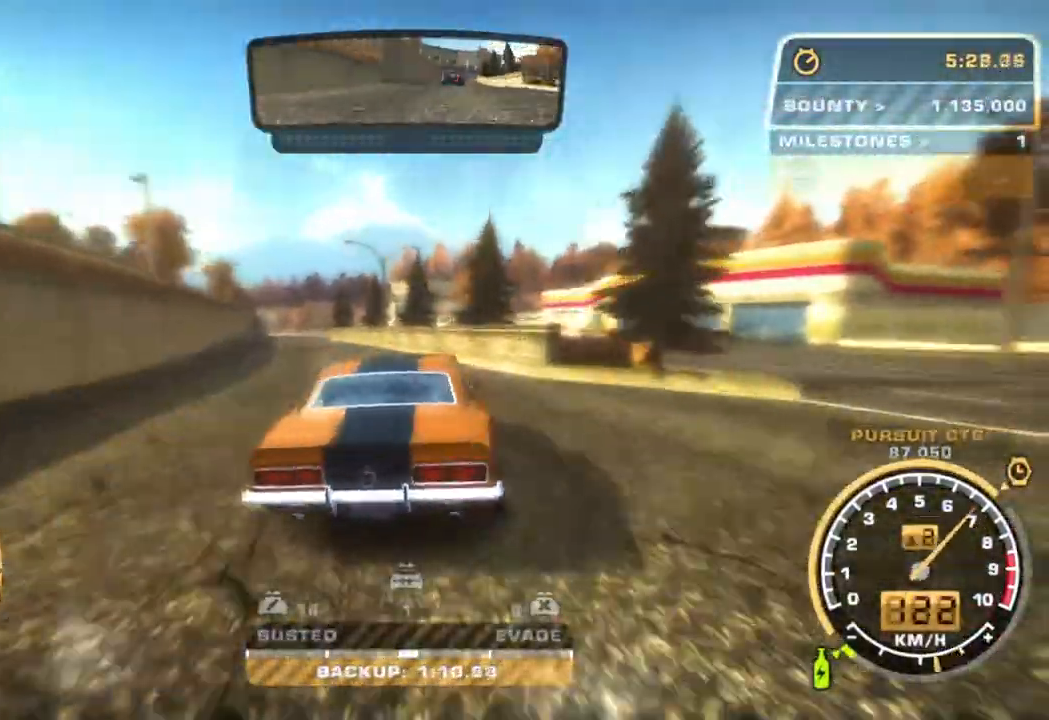
{"buttons": ["R2"], "left_stick": "right", "events": [[100, "left_stick", "center"], [450, "left_stick", "right"]]}
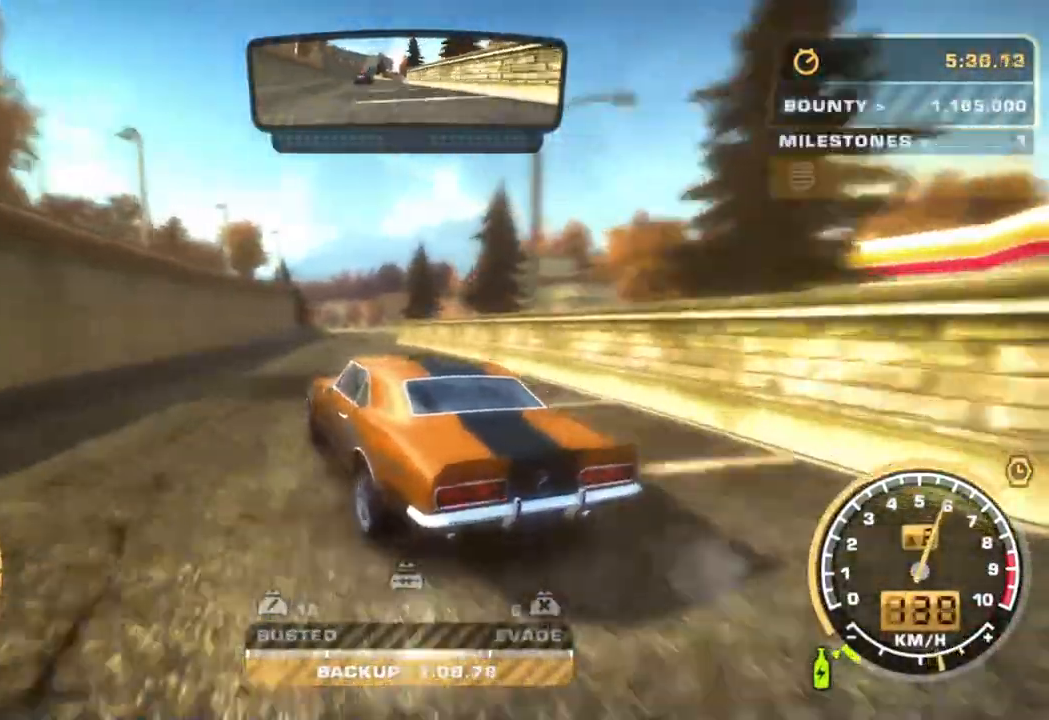
{"buttons": ["R2"], "left_stick": "center", "events": [[283, "left_stick", "center"], [400, "R1", "down"], [450, "R1", "up"]]}
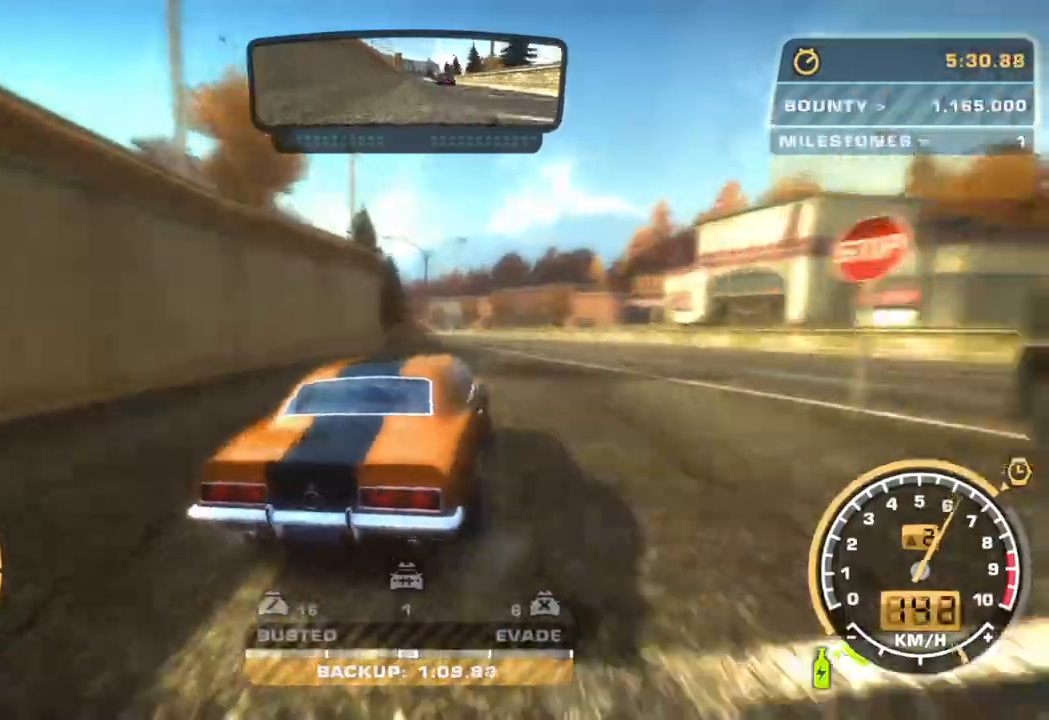
{"buttons": ["R2"], "left_stick": "left", "events": [[133, "R1", "down"], [167, "left_stick", "left"], [183, "R1", "up"]]}
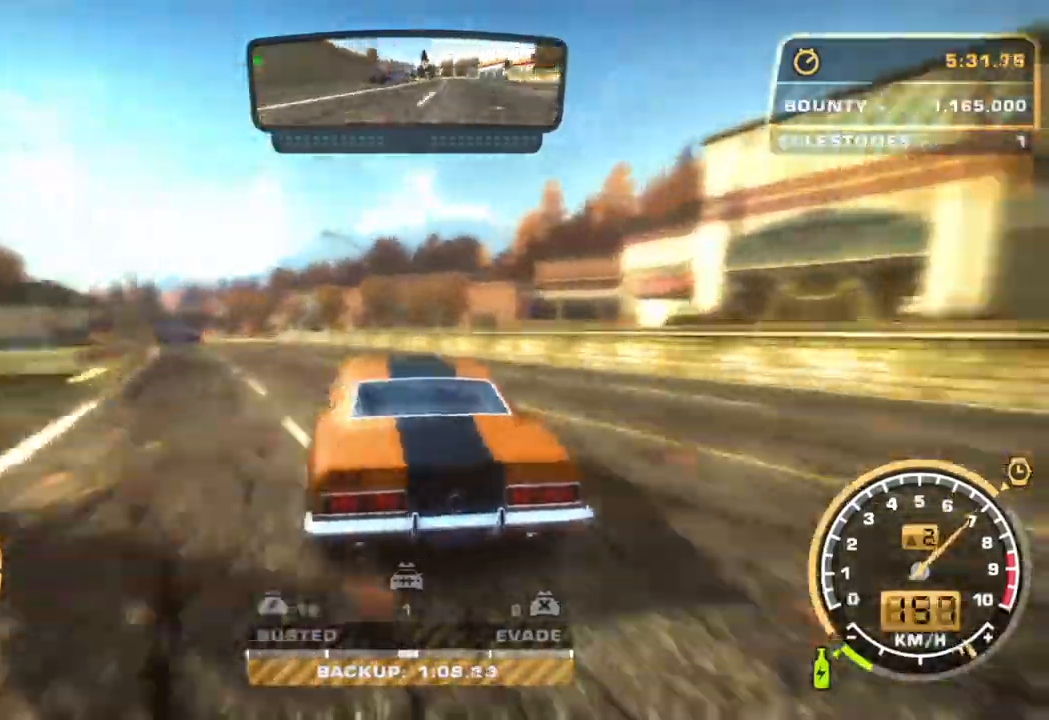
{"buttons": ["CROSS", "R2"], "left_stick": "center", "events": [[133, "left_stick", "center"], [350, "left_stick", "left"], [400, "CROSS", "down"], [433, "left_stick", "center"]]}
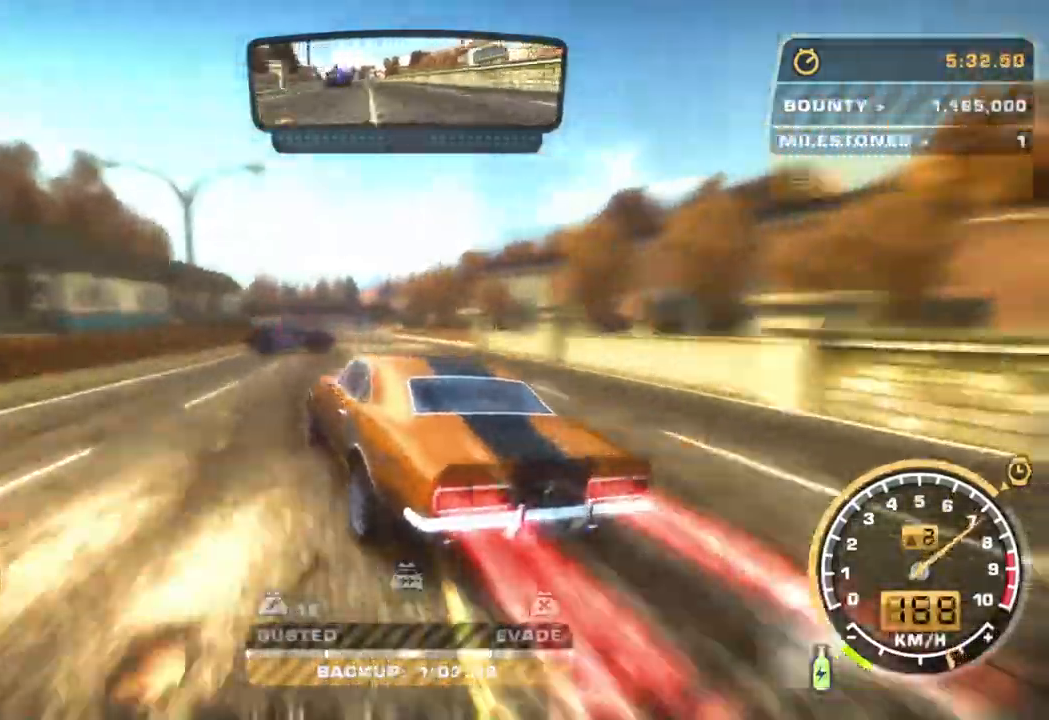
{"buttons": ["CROSS", "R2"], "left_stick": "center", "events": [[33, "left_stick", "right"], [133, "L1", "down"], [233, "left_stick", "center"], [250, "L1", "up"]]}
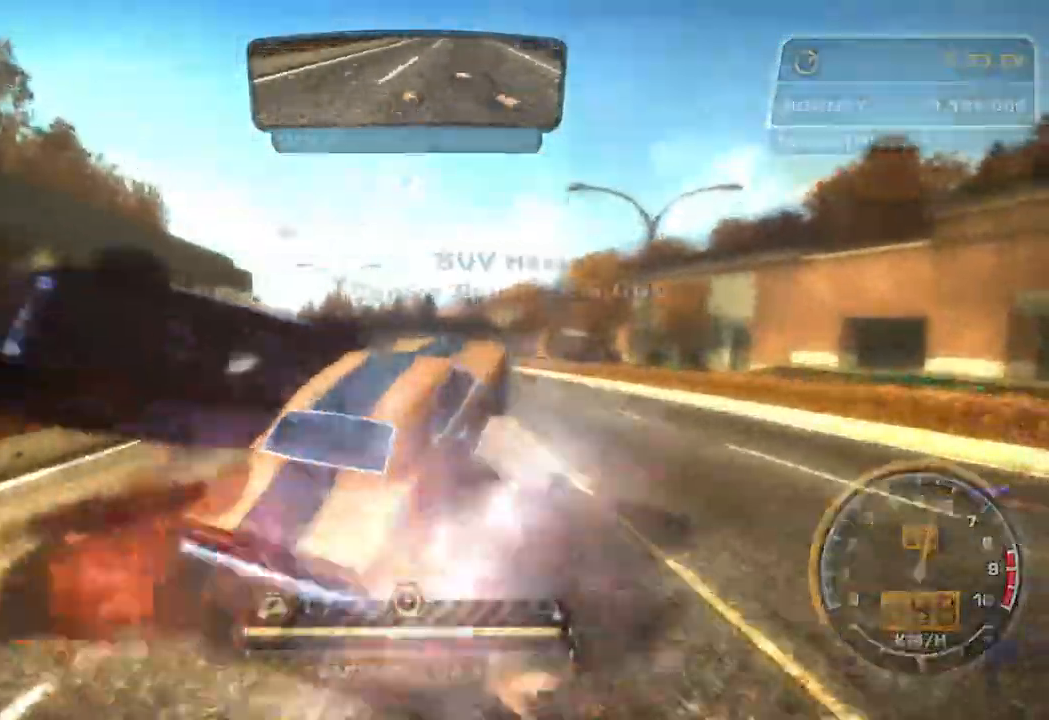
{"buttons": ["R2"], "left_stick": "left", "events": [[67, "CROSS", "up"], [267, "left_stick", "left"]]}
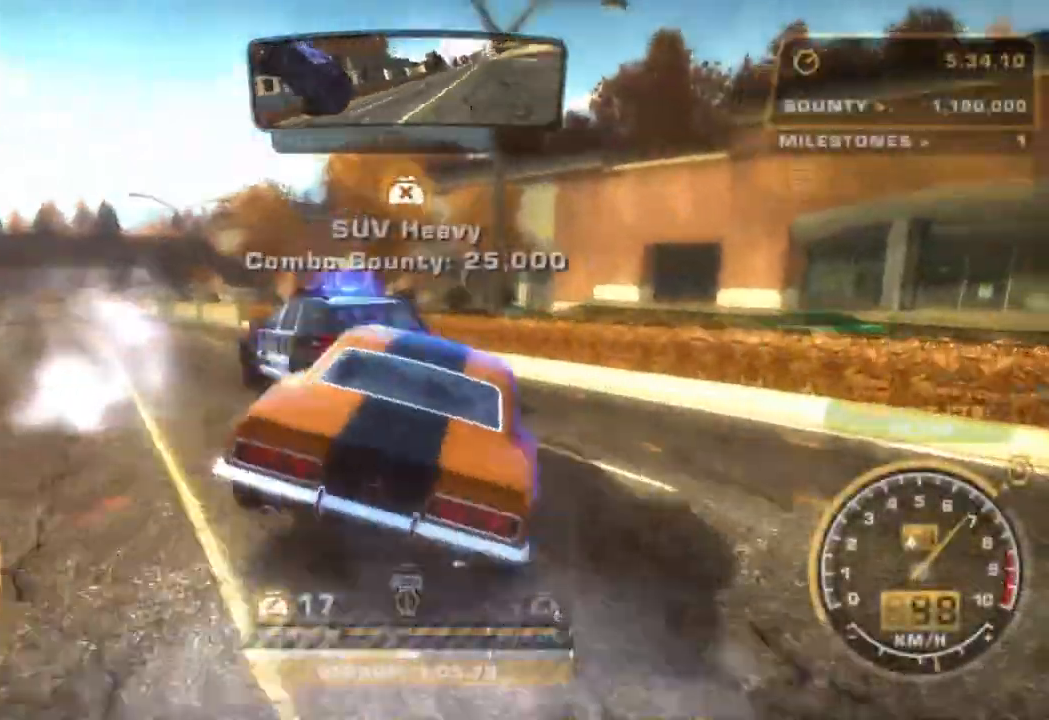
{"buttons": ["R2"], "left_stick": "center", "events": [[83, "left_stick", "center"], [233, "left_stick", "left"], [450, "left_stick", "center"]]}
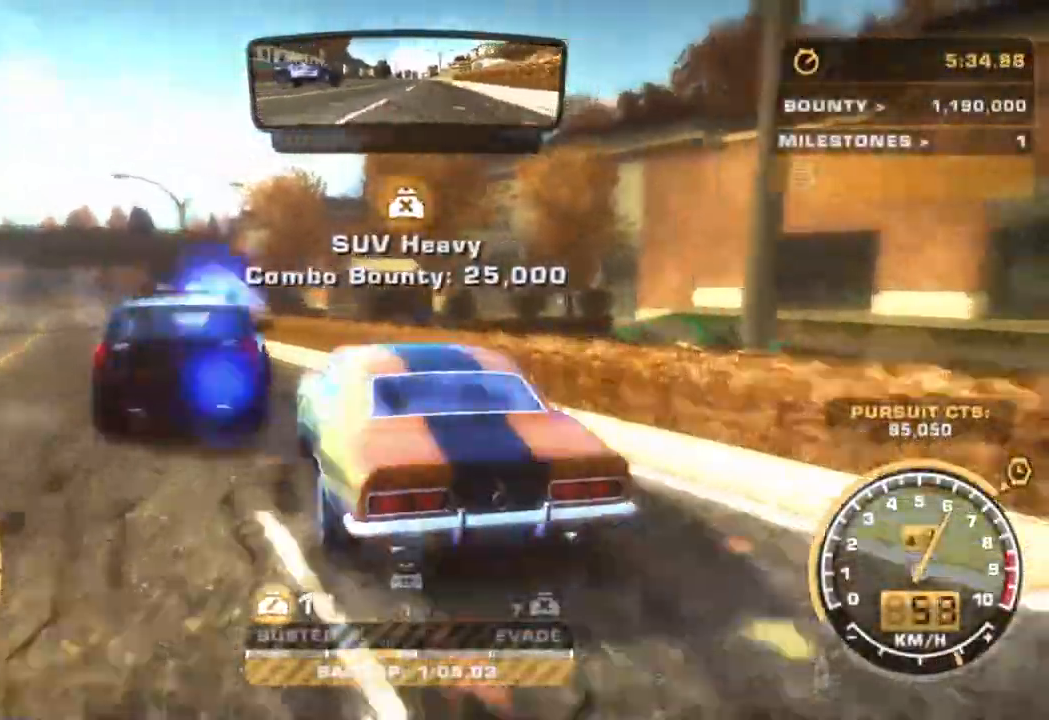
{"buttons": ["R2"], "left_stick": "center", "events": []}
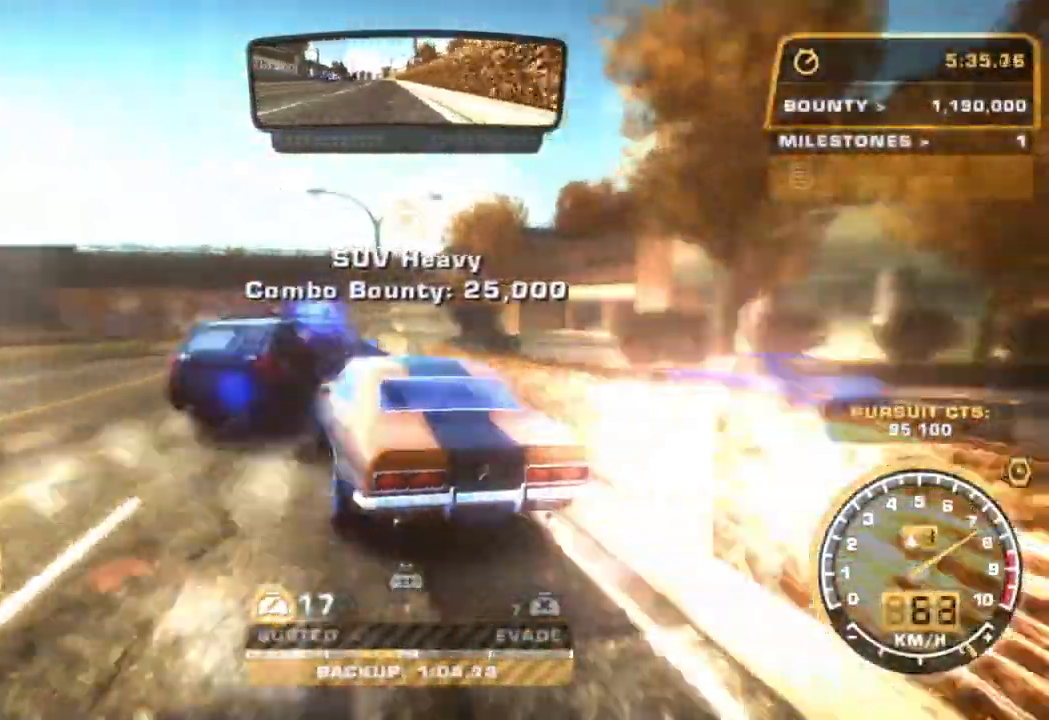
{"buttons": ["R2"], "left_stick": "center", "events": [[183, "L1", "down"], [250, "L1", "up"], [333, "L1", "down"], [450, "L1", "up"]]}